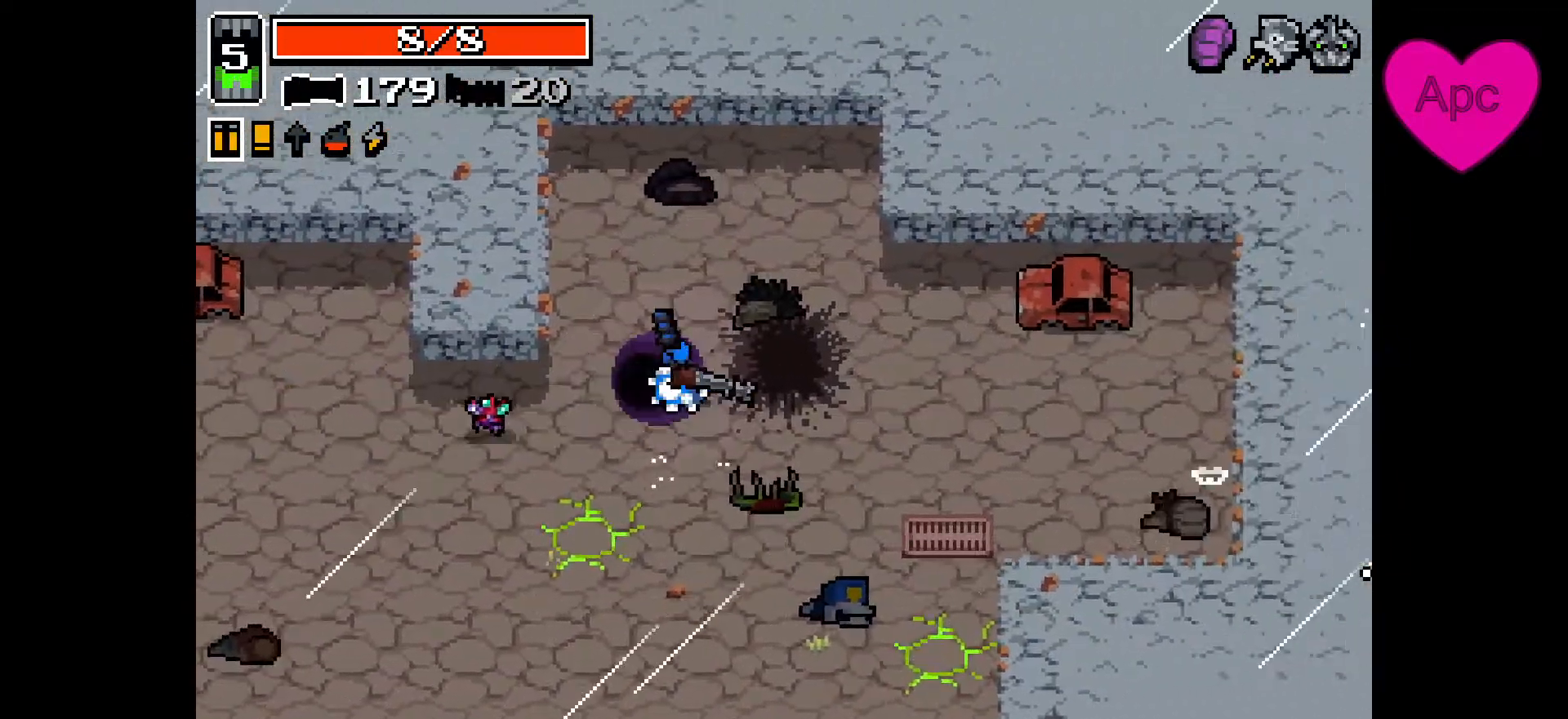
Gameplay with keyboard and mouse; each line is a JSON object with the keys and mouse buttons held at the frame after it. "events" lists presses ("down") and releases ("up") of "a", "ctrl", "d", "e", "f", "q", "r", "s", "shift", "space", "tab", "w", "mouse_left", "mouse_wheel", "mouse_right", "mouse_mb4" and "mouse_mb5" between this image and that frame as [ms after this image, input, new state], when the widget could be followed in between. "mouse_left", "mouse_wheel", "mouse_right", "mouse_mb4", "mouse_mb5" = the "left", "wheel", "right", "mb4", "mb5" buttons of the "mouse" list. No other keys are recorded. "wheel" means that the mouse wheel is clicked or scrolled. Not read: mouse_move.
{"keys": [], "mouse": [], "events": [[67, "d", "up"]]}
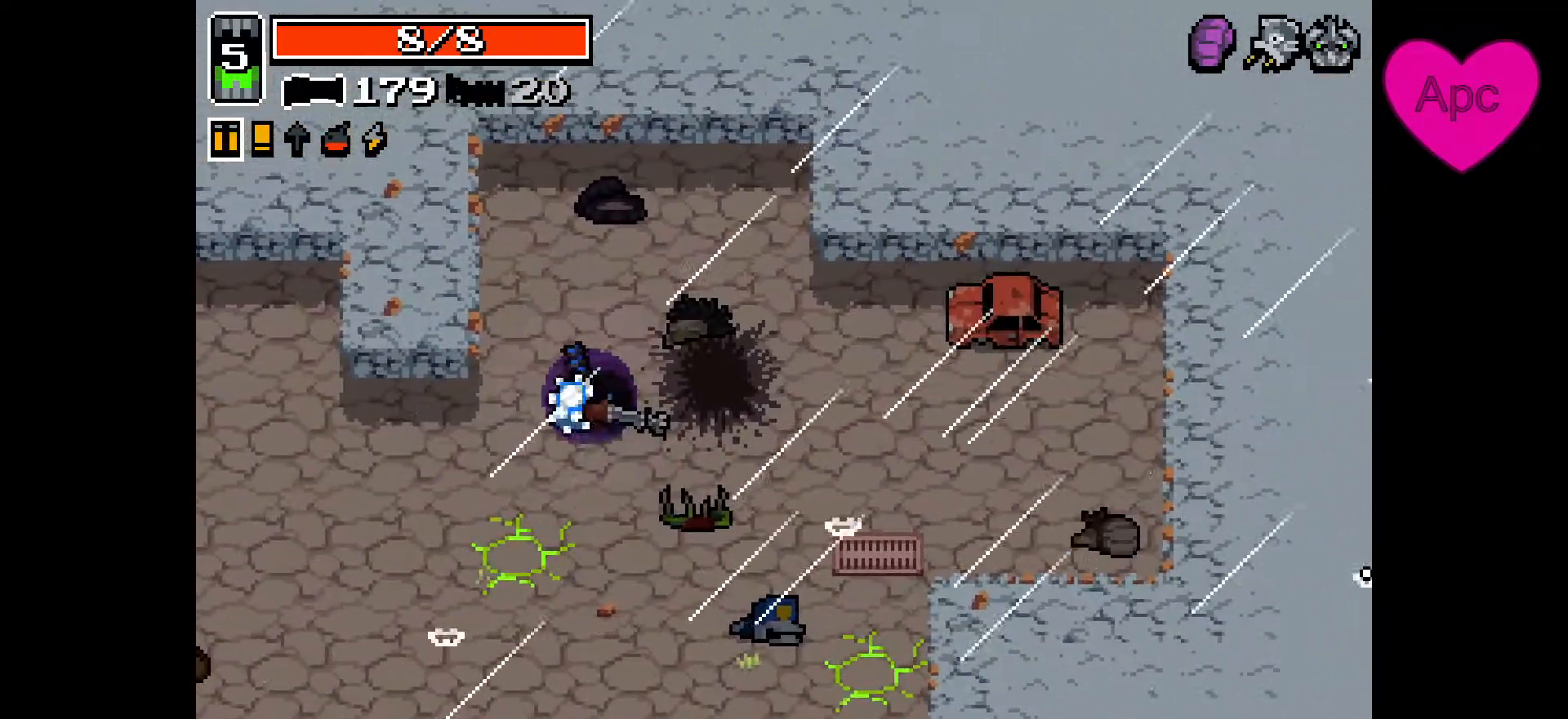
{"keys": [], "mouse": [], "events": []}
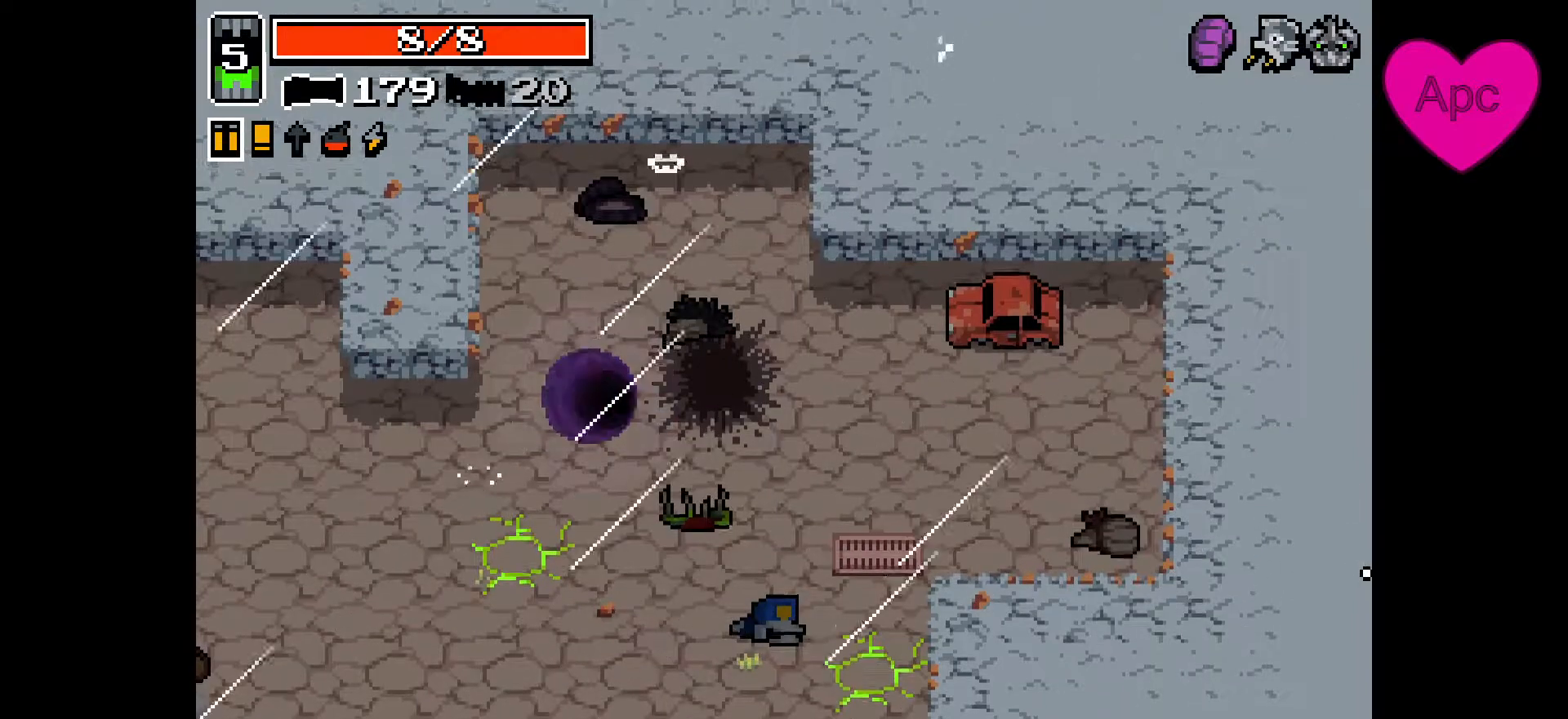
{"keys": [], "mouse": [], "events": []}
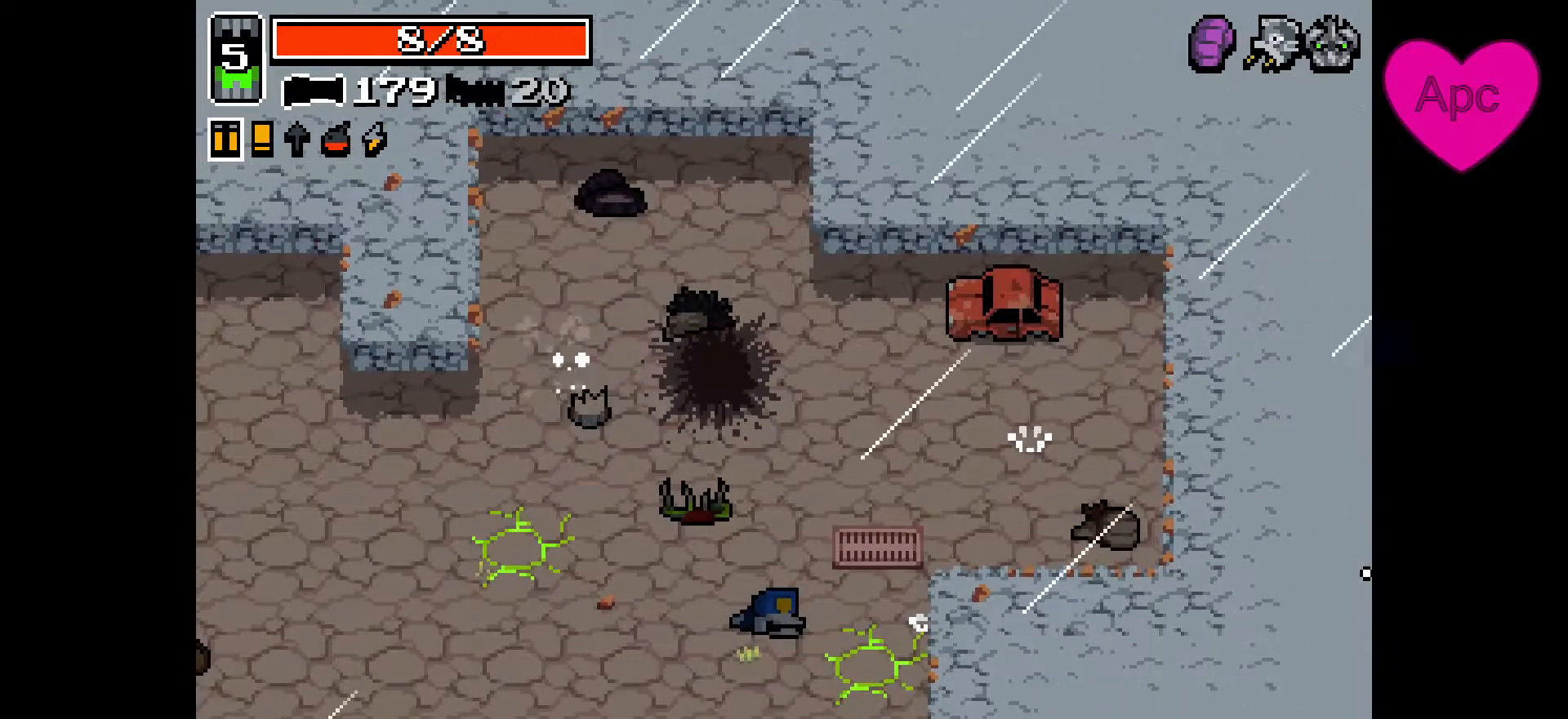
{"keys": [], "mouse": [], "events": []}
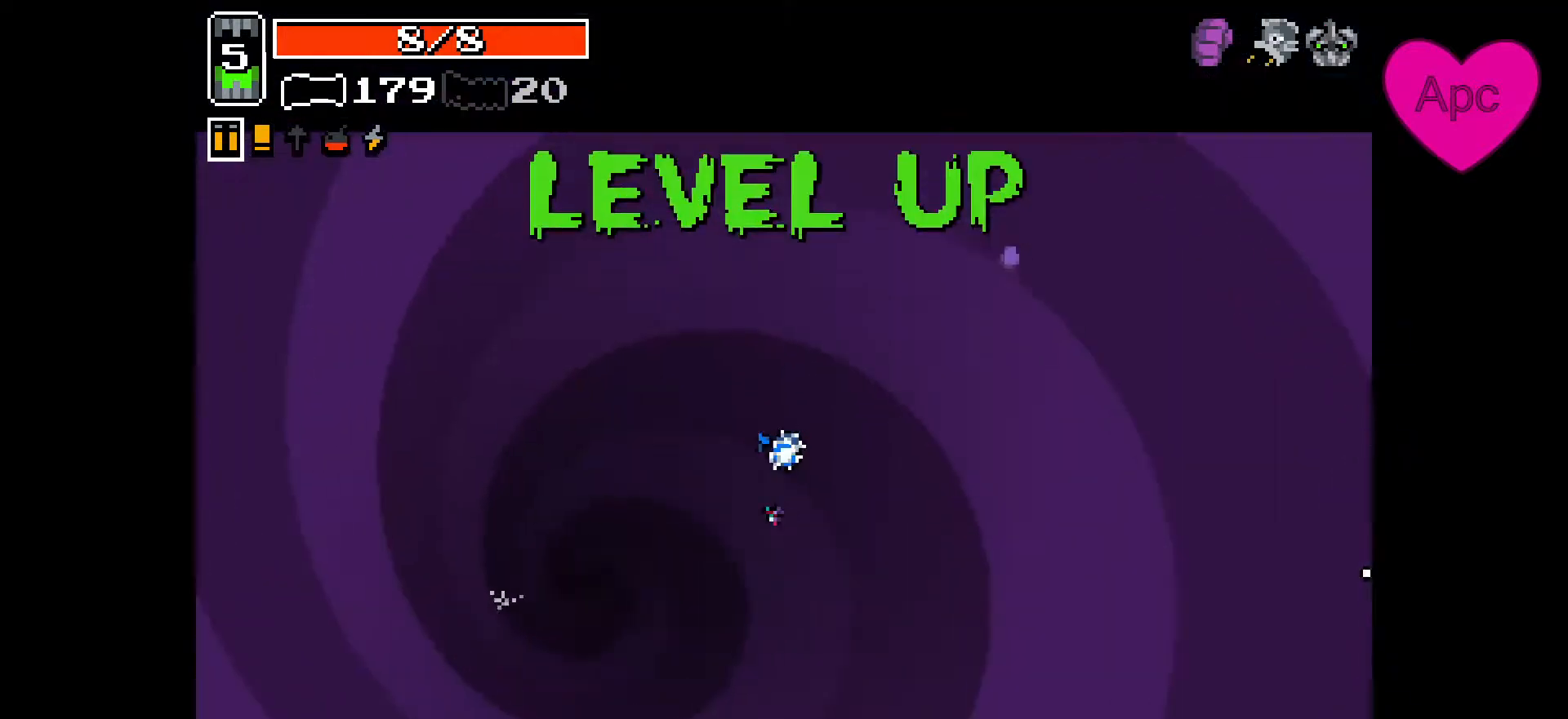
{"keys": [], "mouse": [], "events": []}
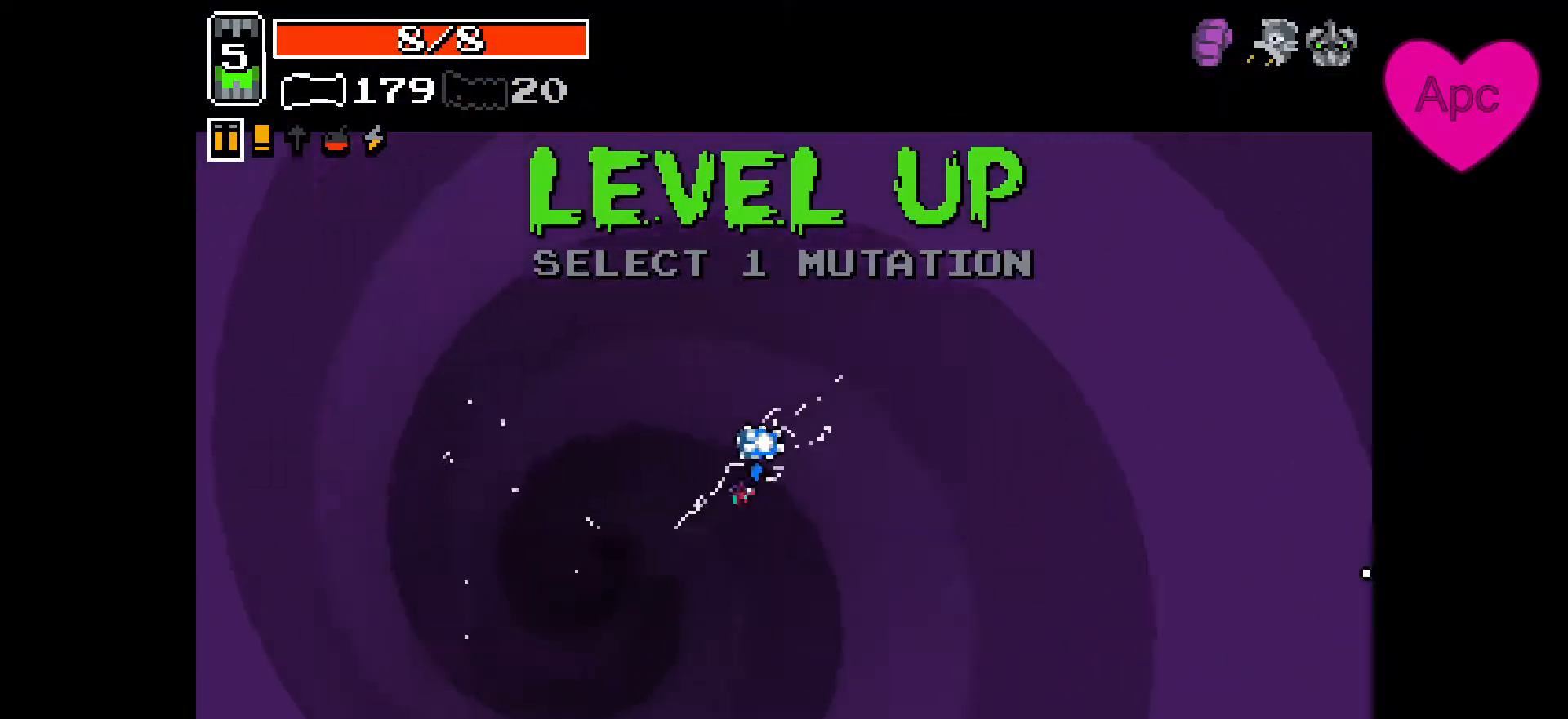
{"keys": [], "mouse": [], "events": []}
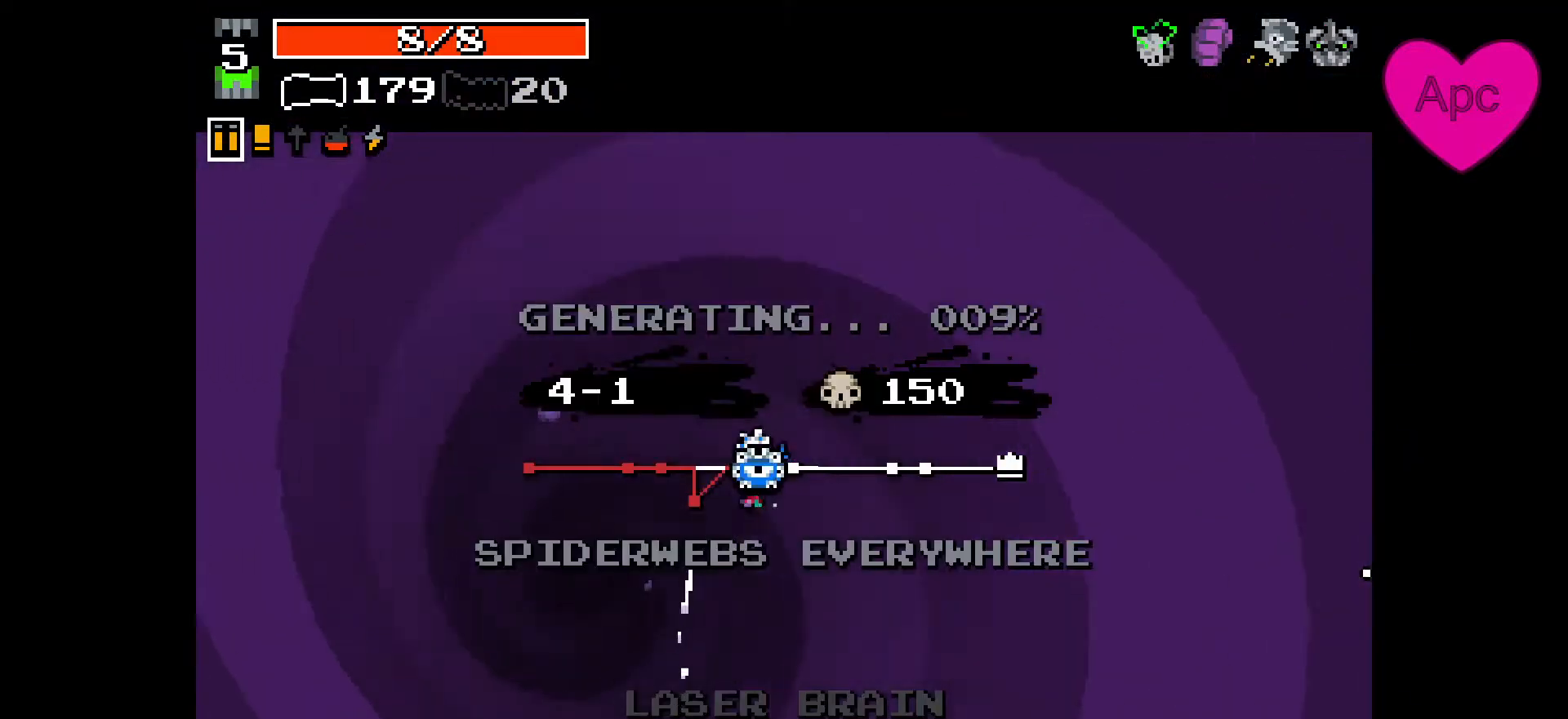
{"keys": [], "mouse": [], "events": []}
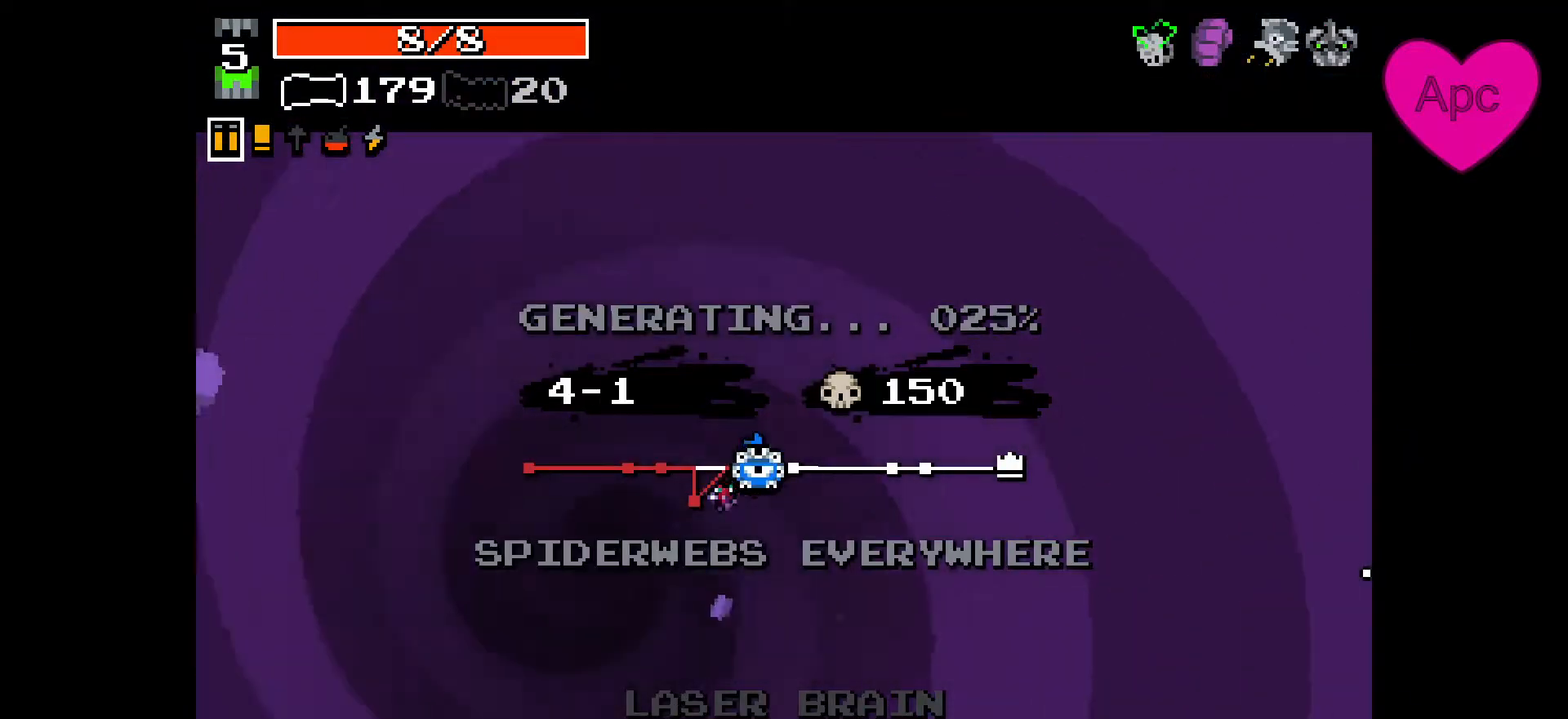
{"keys": [], "mouse": [], "events": []}
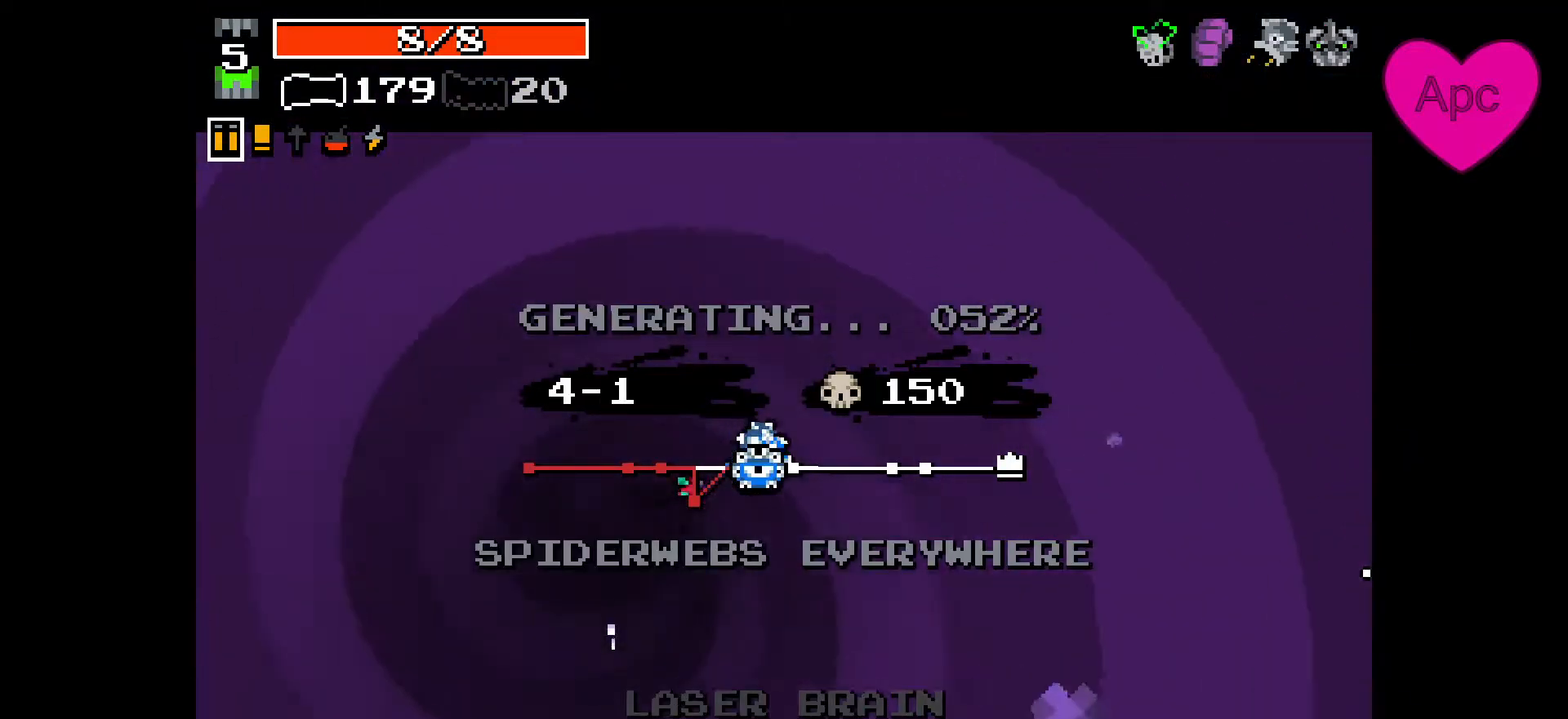
{"keys": [], "mouse": [], "events": []}
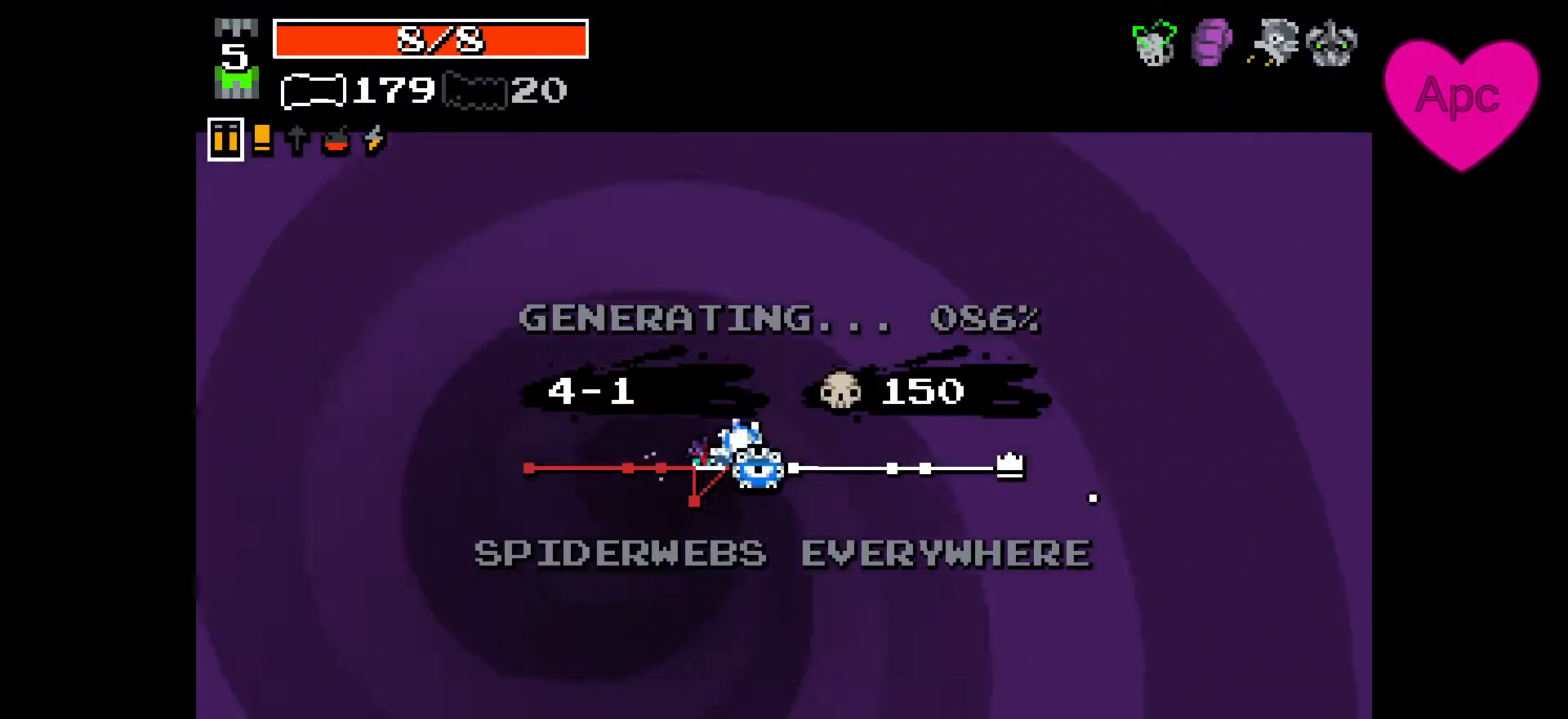
{"keys": [], "mouse": [], "events": []}
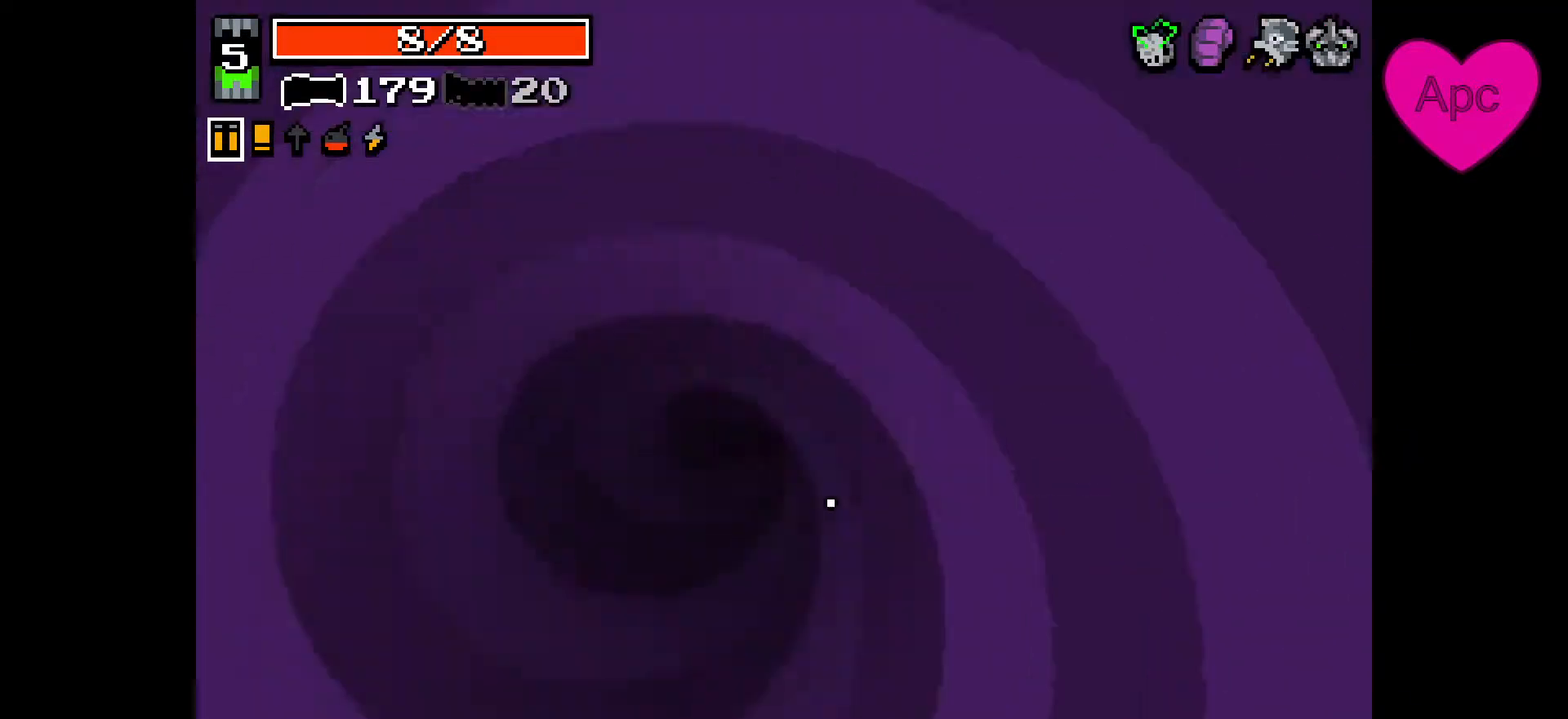
{"keys": [], "mouse": [], "events": []}
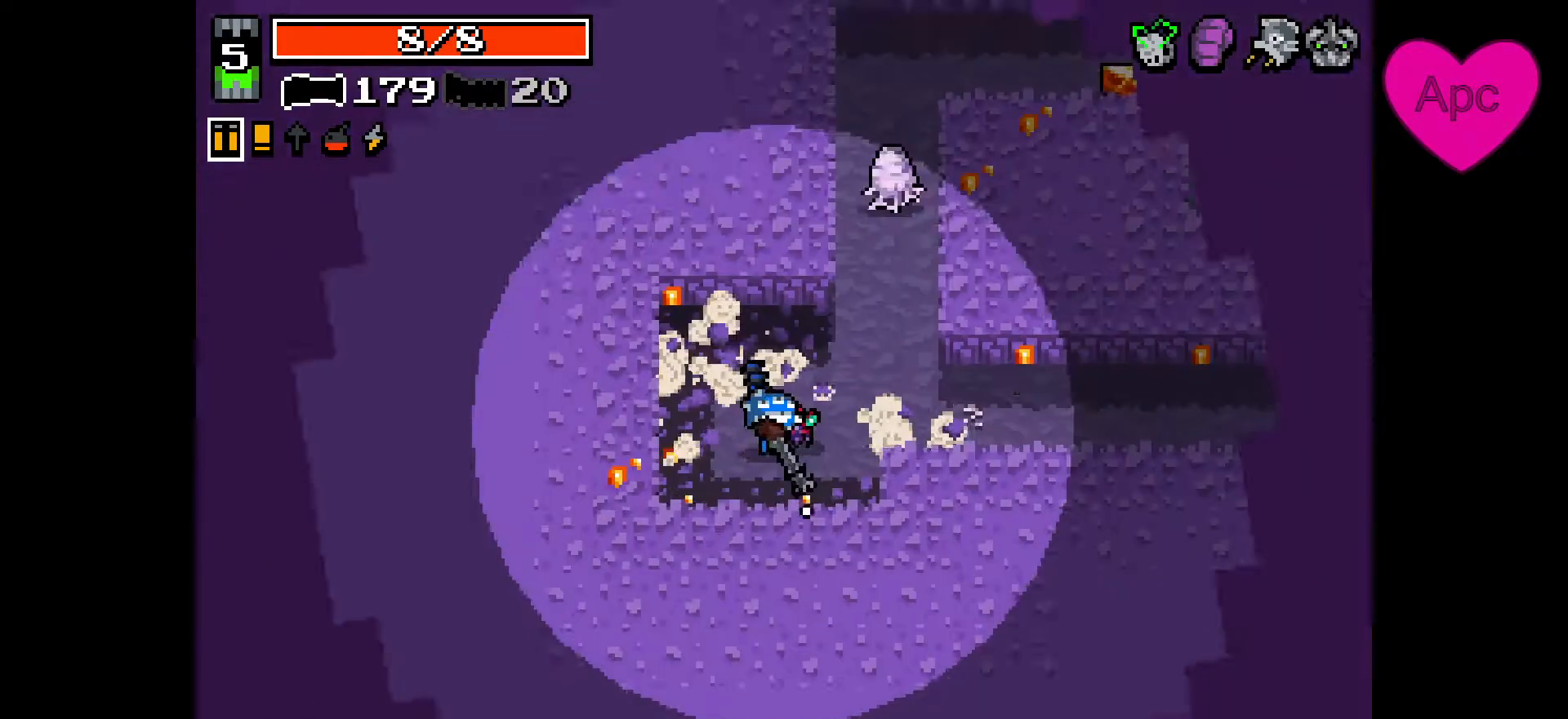
{"keys": ["d", "w"], "mouse": ["right"], "events": [[67, "s", "down"], [133, "d", "down"], [200, "mouse_right", "down"], [200, "s", "up"], [267, "w", "down"]]}
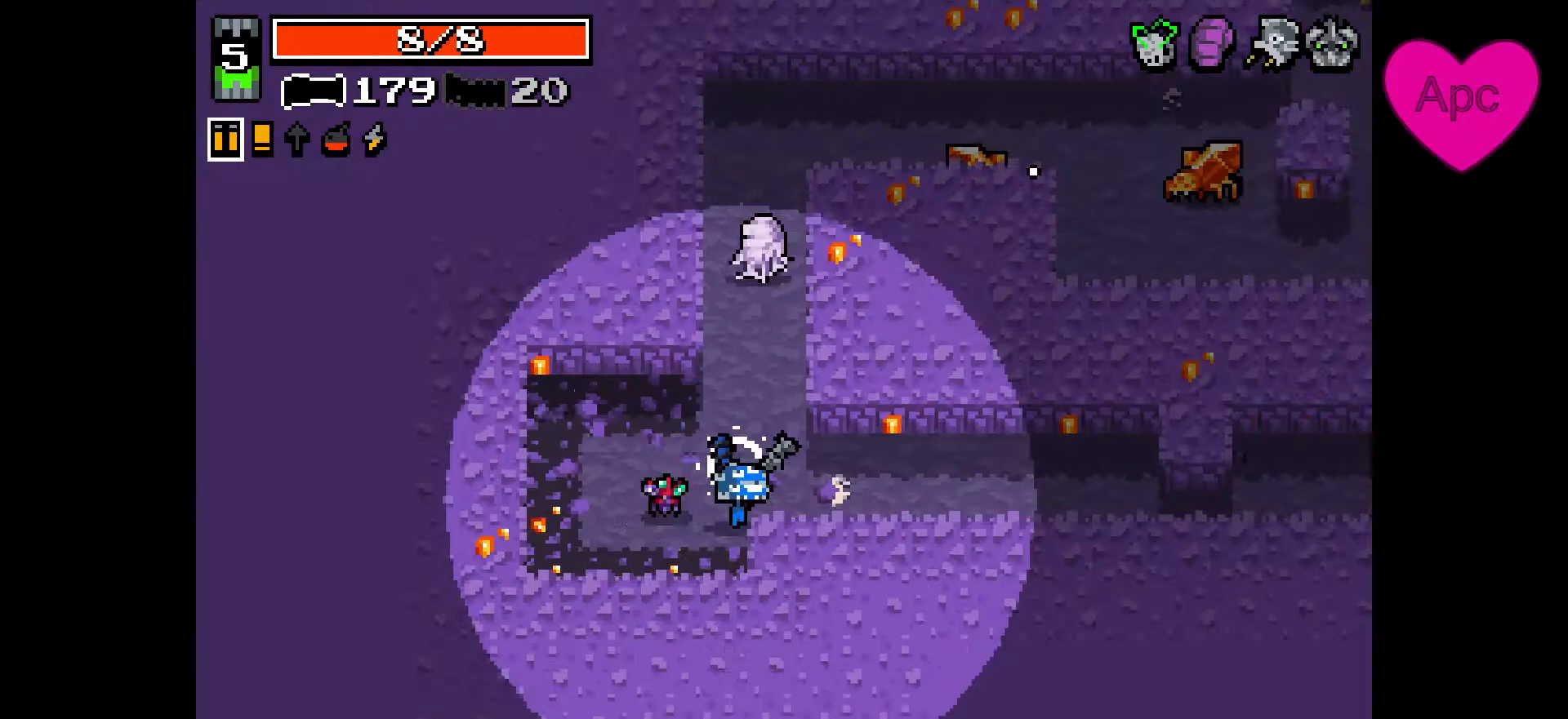
{"keys": ["w"], "mouse": [], "events": [[67, "d", "up"], [367, "space", "down"], [400, "mouse_right", "up"], [467, "space", "up"]]}
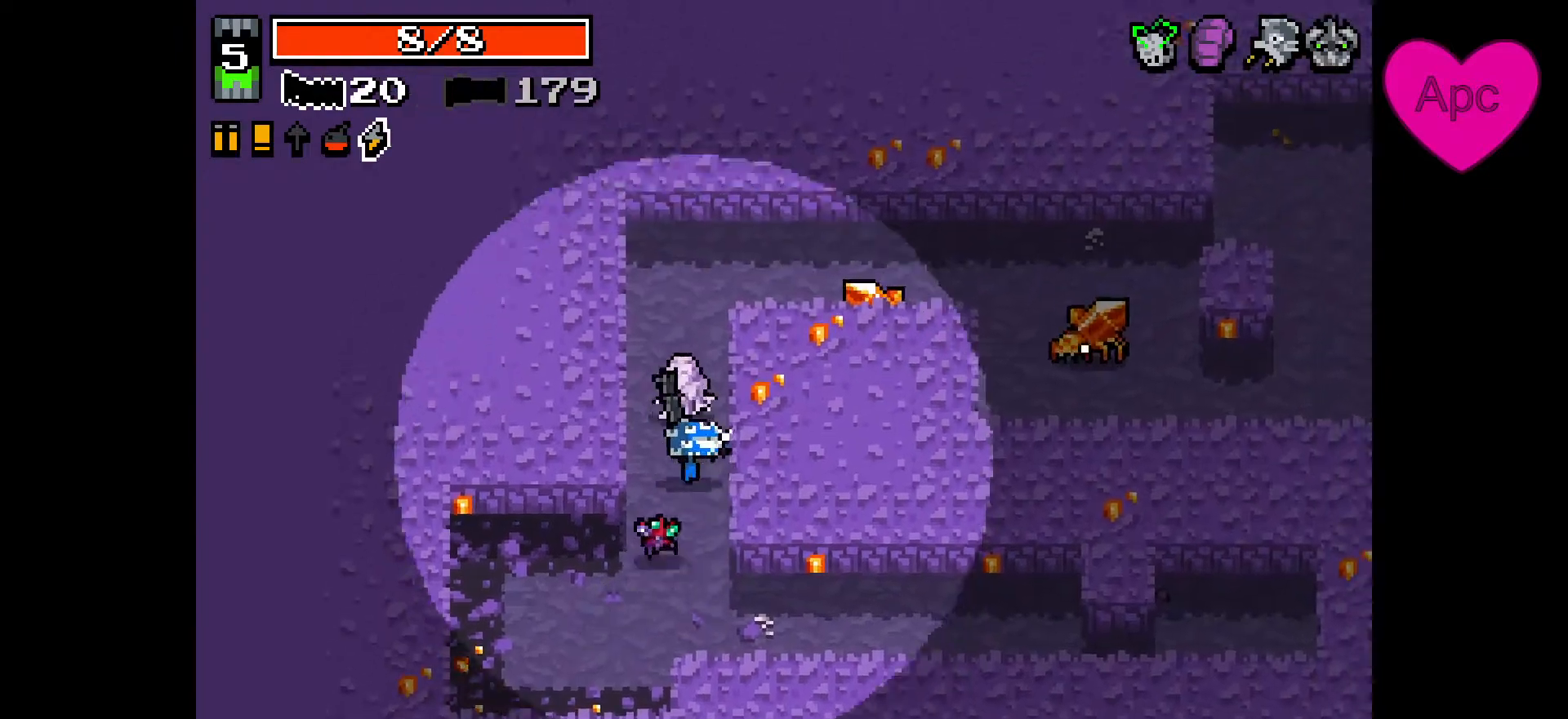
{"keys": ["d", "w"], "mouse": ["left"], "events": [[300, "d", "down"], [367, "mouse_left", "down"]]}
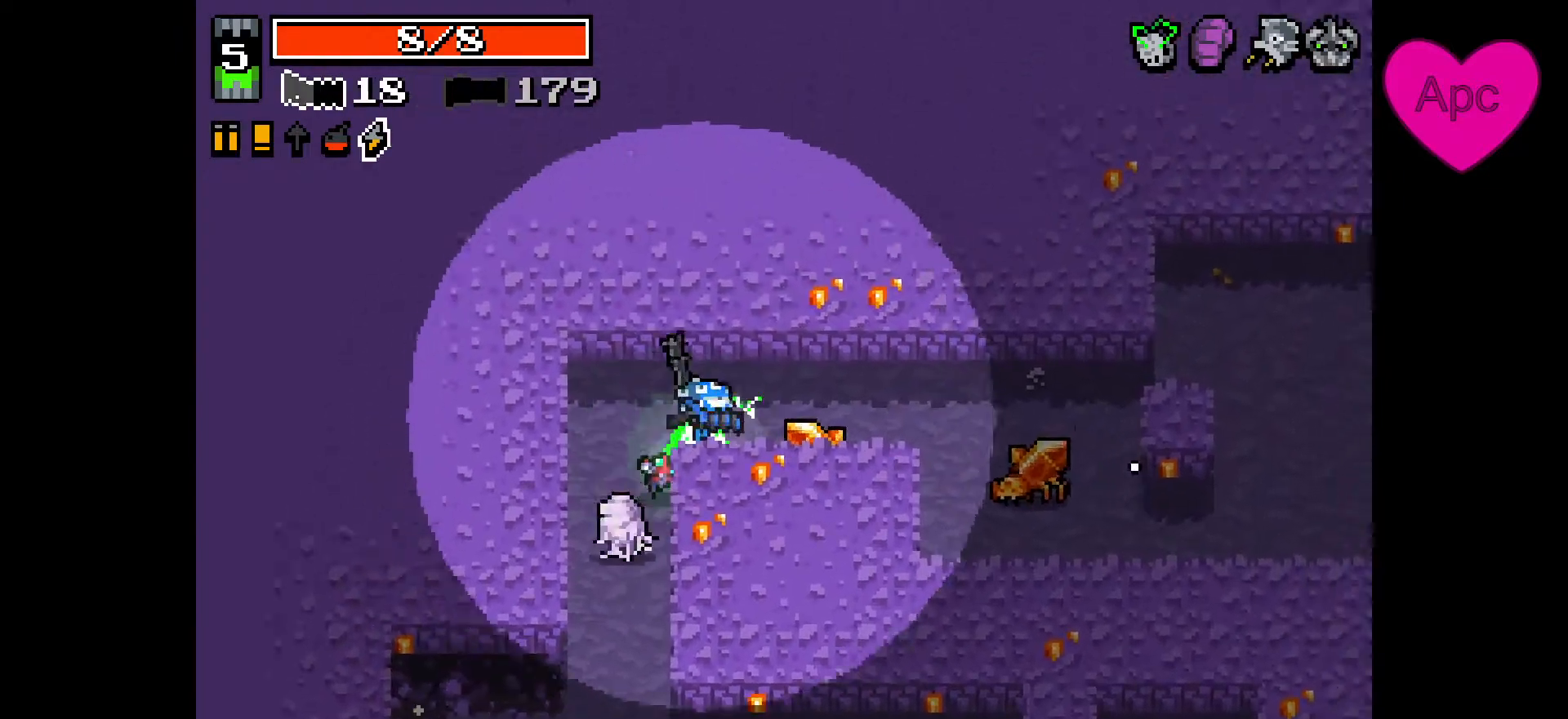
{"keys": ["d"], "mouse": ["left", "right"], "events": [[200, "mouse_right", "down"], [200, "w", "up"]]}
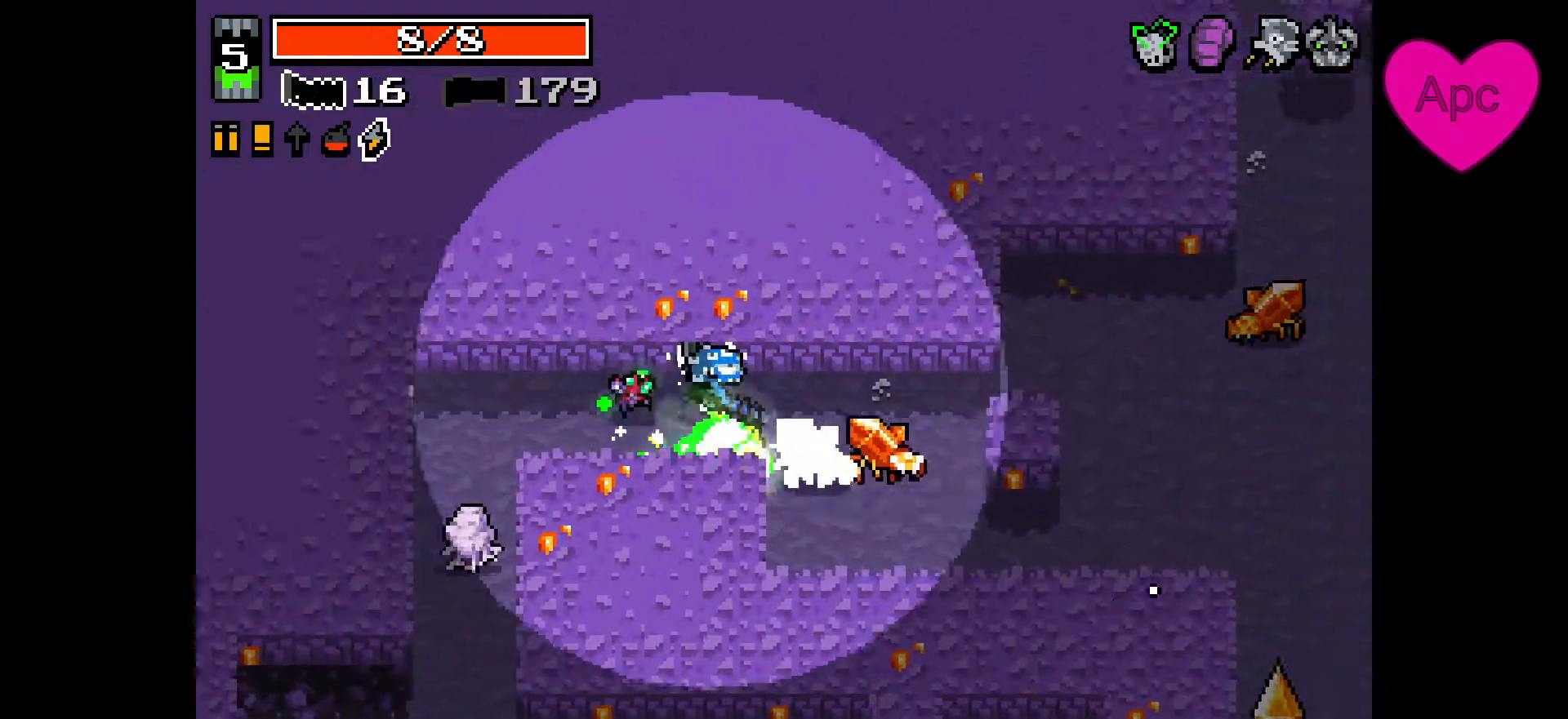
{"keys": ["d"], "mouse": ["right"], "events": [[133, "mouse_left", "up"]]}
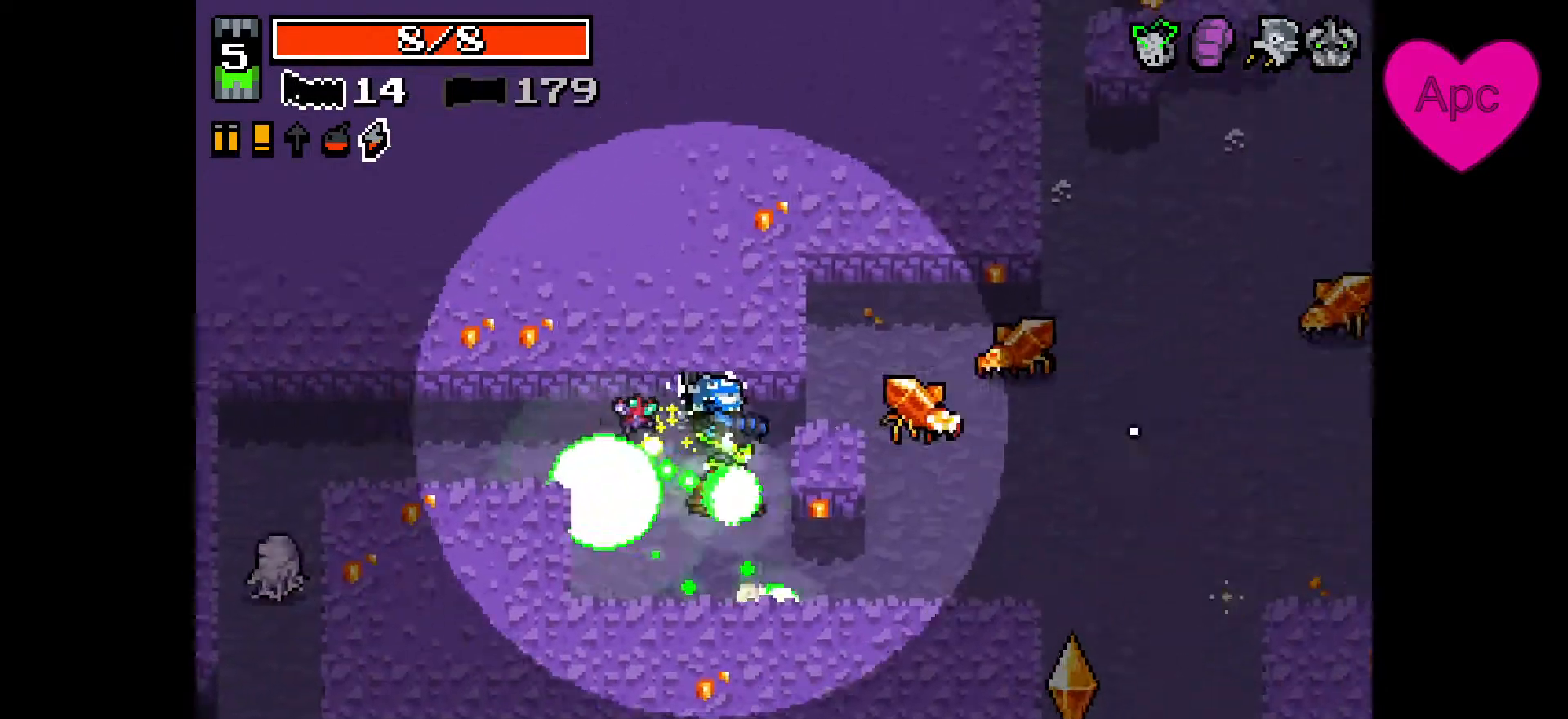
{"keys": ["d"], "mouse": ["left", "right"], "events": [[100, "mouse_left", "down"], [167, "w", "down"], [500, "w", "up"]]}
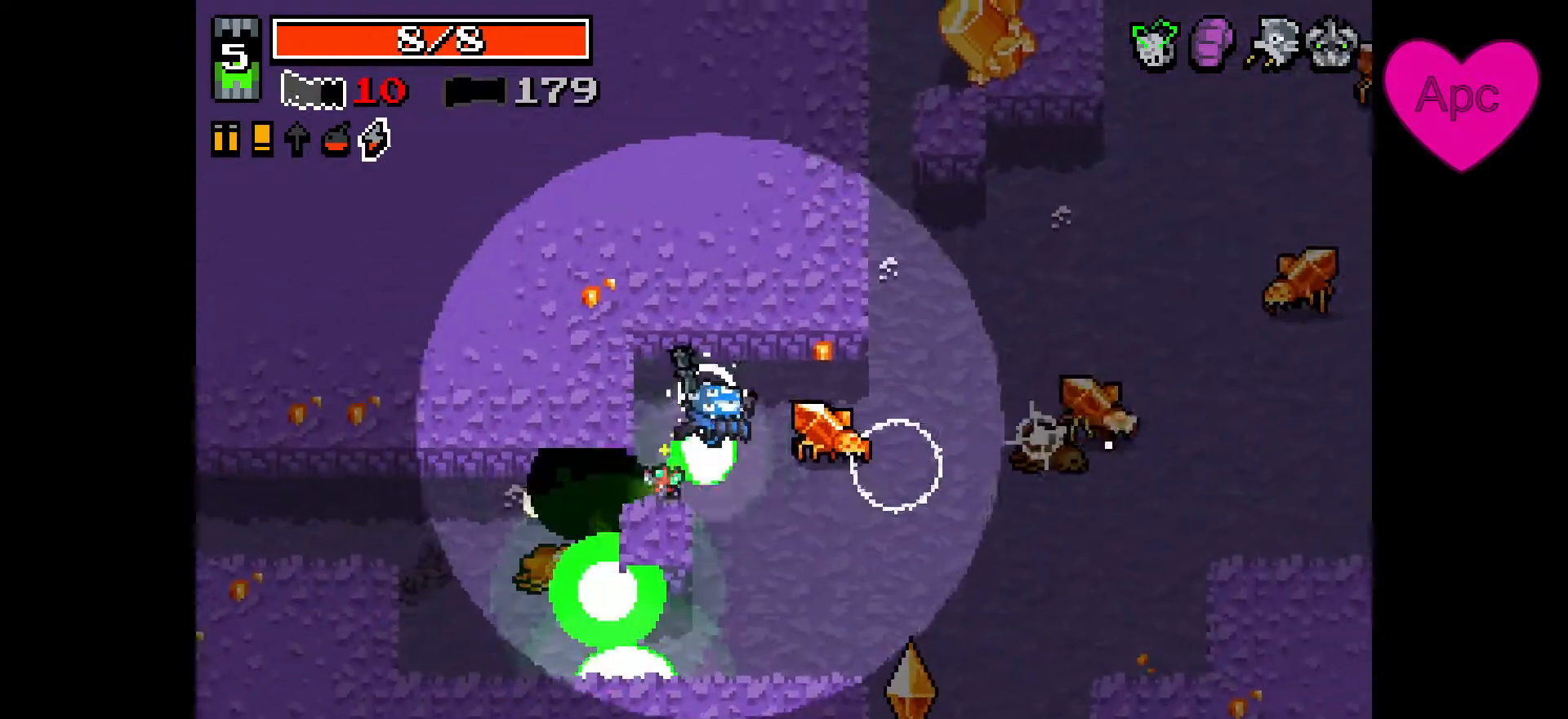
{"keys": ["s"], "mouse": ["left", "right"], "events": [[67, "a", "down"], [100, "d", "up"], [100, "s", "down"], [233, "a", "up"], [400, "d", "down"], [500, "d", "up"]]}
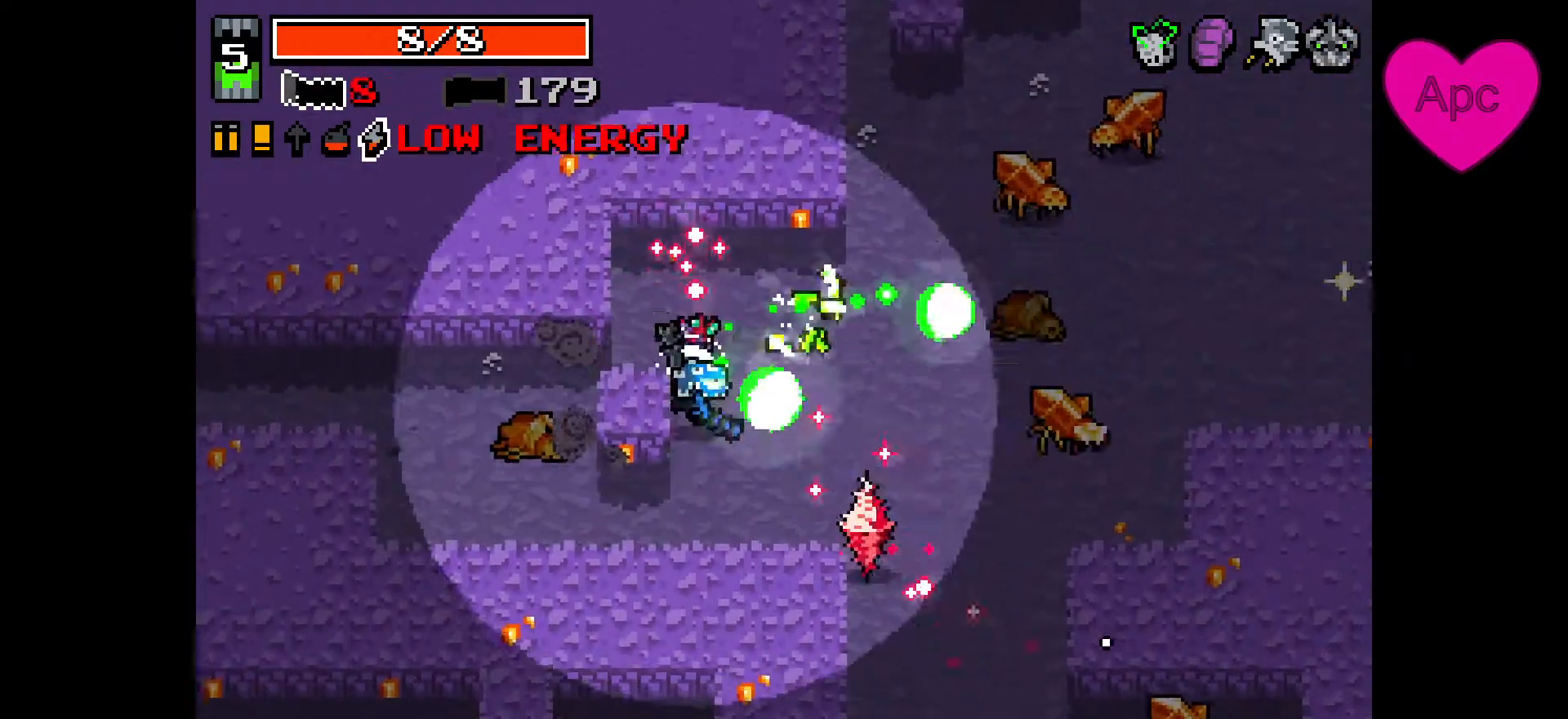
{"keys": ["s"], "mouse": ["left", "right"], "events": [[100, "d", "down"], [200, "a", "down"], [200, "s", "up"], [267, "w", "down"], [300, "d", "up"], [367, "mouse_left", "up"], [367, "w", "up"], [433, "mouse_left", "down"], [467, "a", "up"], [467, "s", "down"]]}
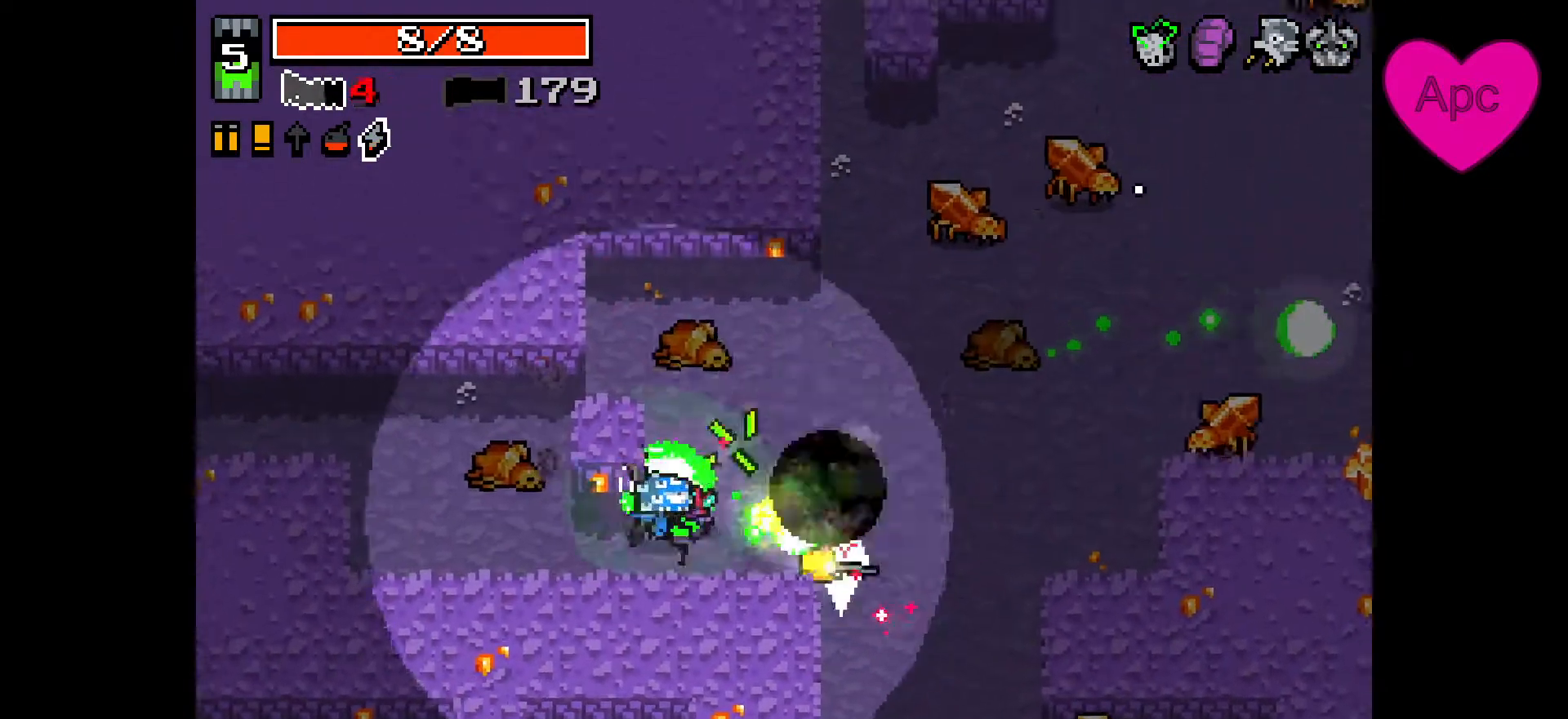
{"keys": ["d"], "mouse": ["left", "right"], "events": [[33, "d", "down"], [267, "a", "down"], [267, "s", "up"], [333, "a", "up"]]}
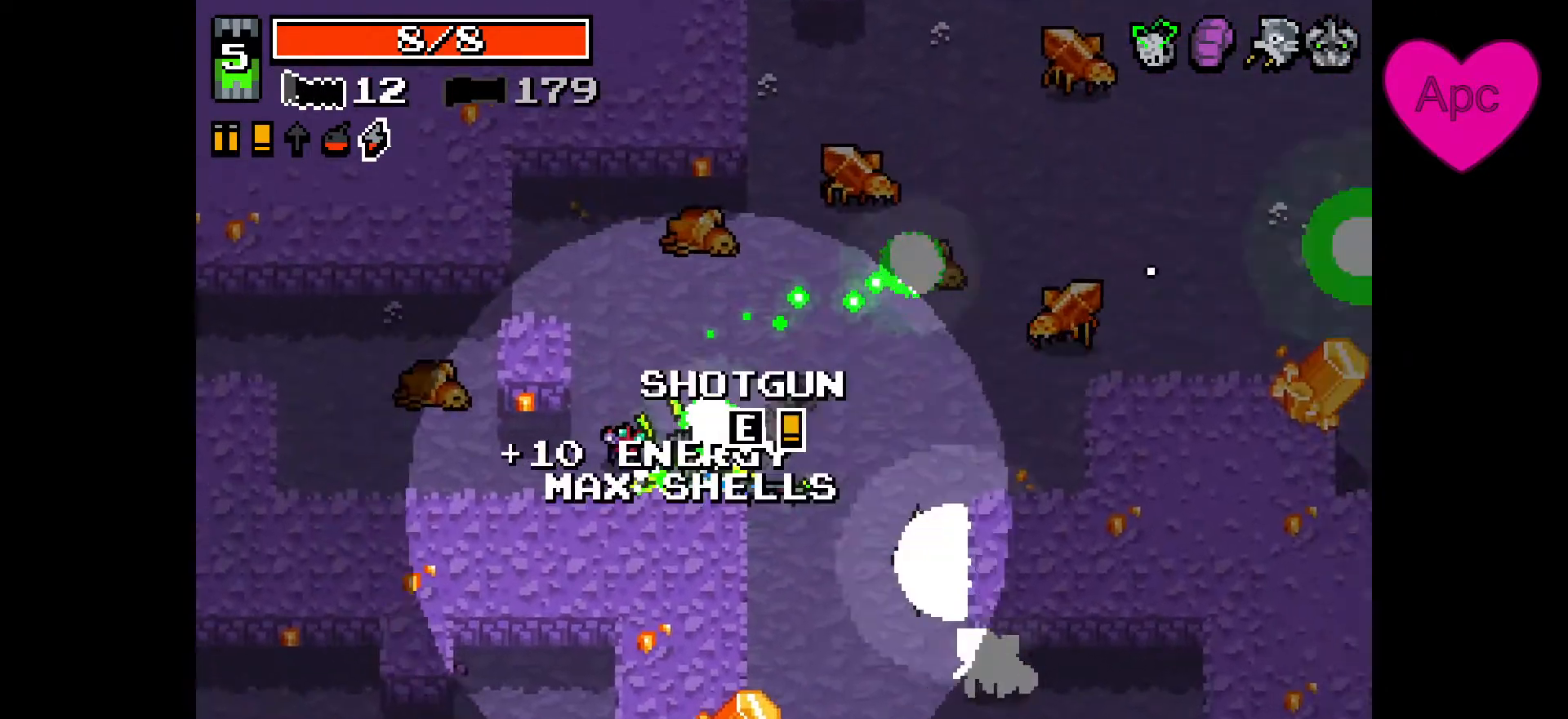
{"keys": ["d", "s"], "mouse": ["left", "right"], "events": [[100, "s", "down"], [167, "d", "up"], [233, "mouse_left", "up"], [267, "space", "down"], [333, "mouse_left", "down"], [400, "d", "down"], [400, "space", "up"]]}
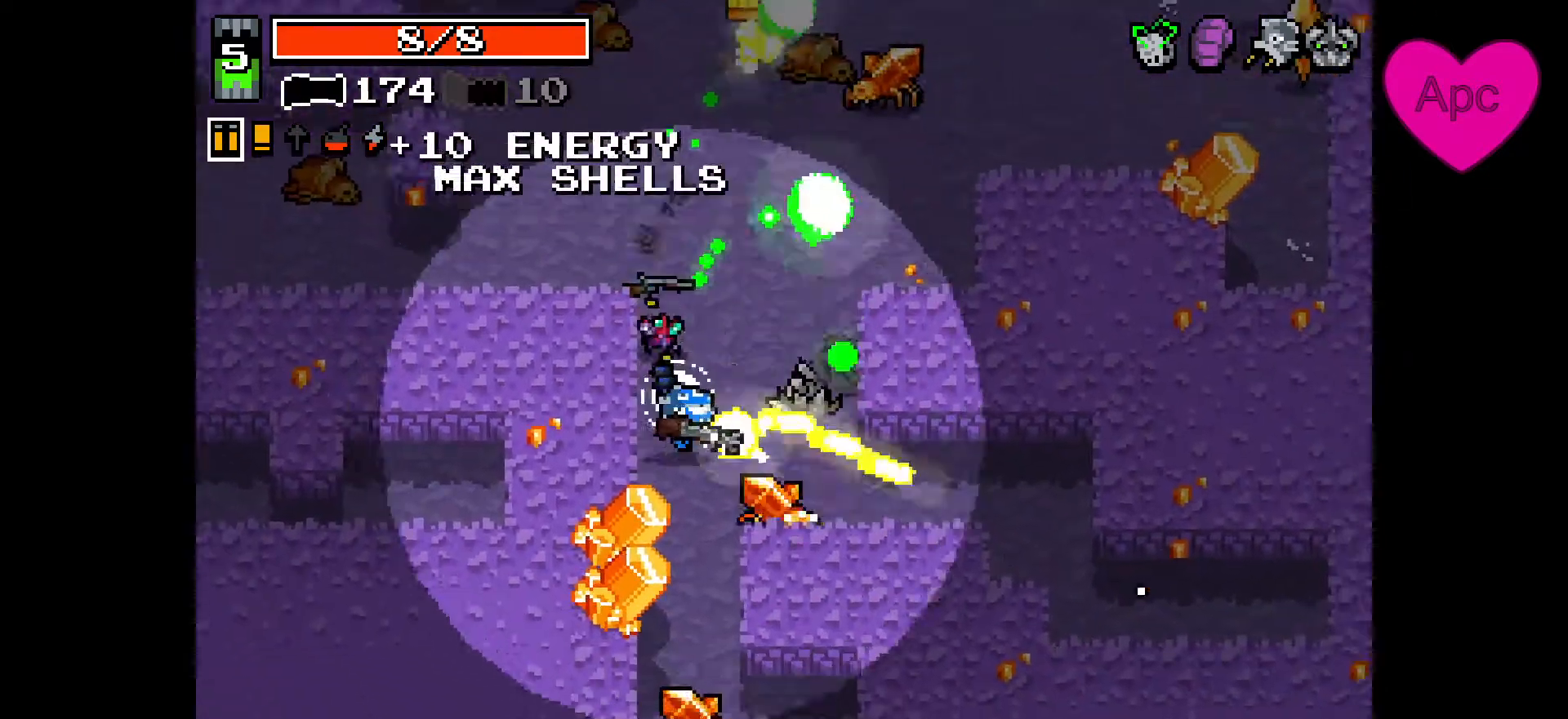
{"keys": ["w"], "mouse": ["left", "right"], "events": [[100, "a", "down"], [100, "d", "up"], [300, "a", "up"], [333, "s", "up"], [400, "w", "down"]]}
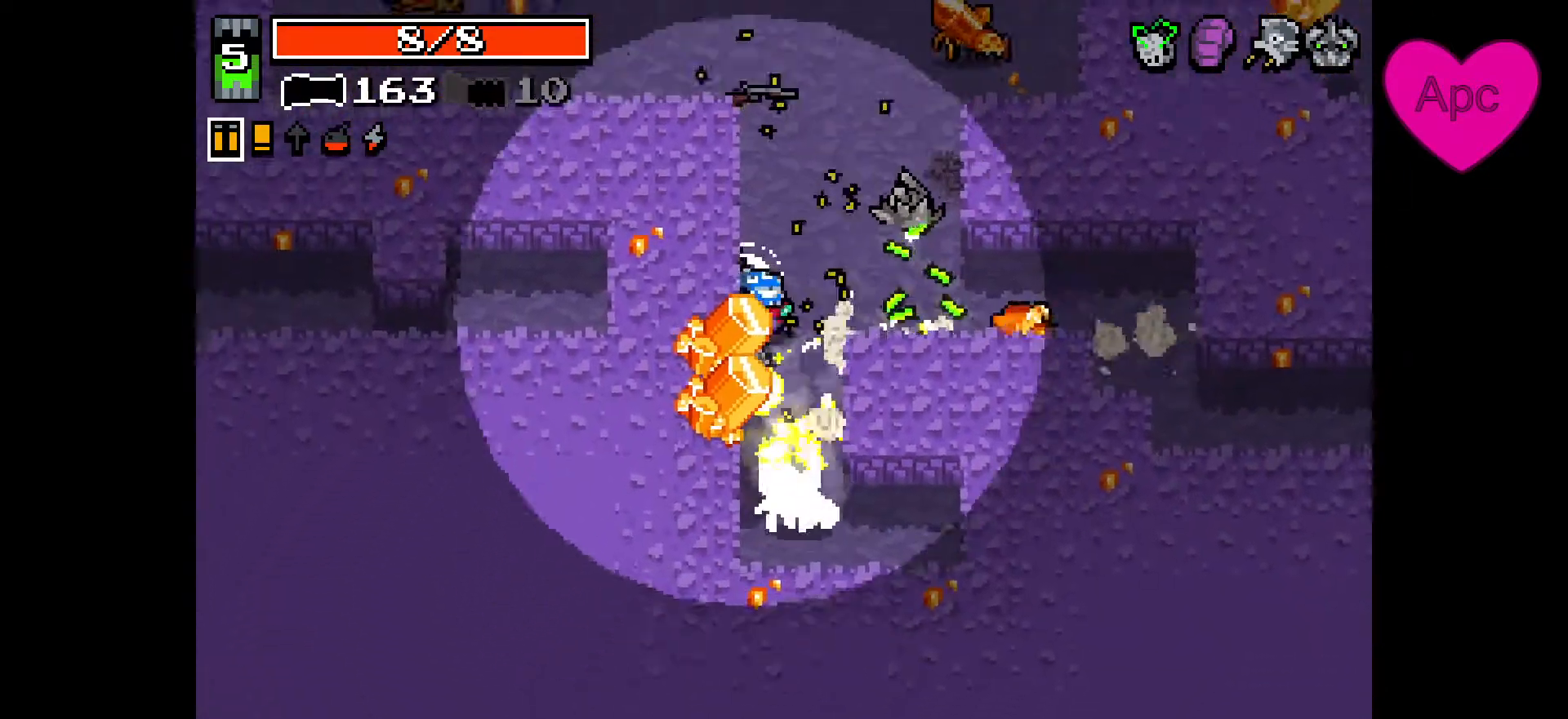
{"keys": ["a", "w"], "mouse": ["left", "right"], "events": [[467, "a", "down"]]}
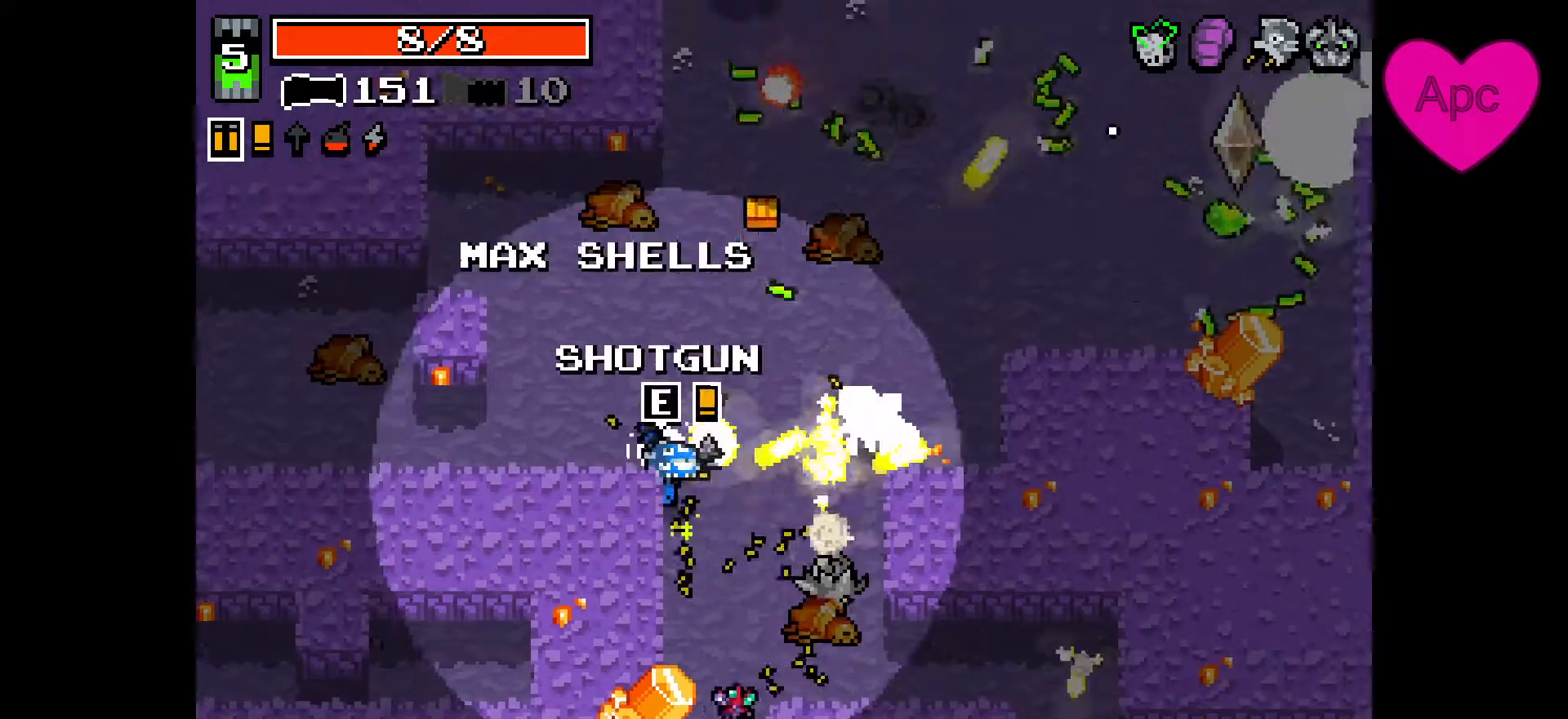
{"keys": ["d", "w"], "mouse": ["right"], "events": [[100, "a", "up"], [233, "d", "down"], [467, "mouse_left", "up"]]}
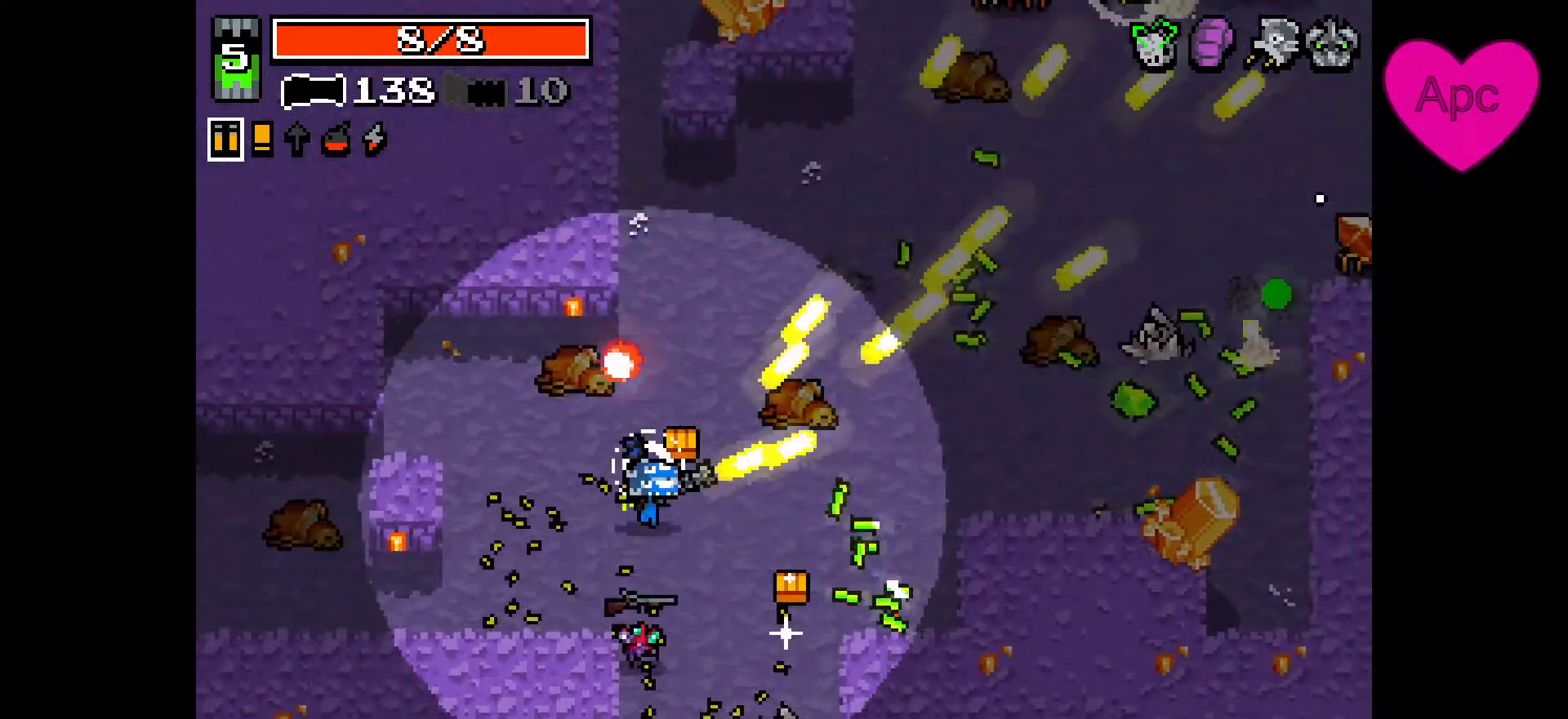
{"keys": ["d", "w"], "mouse": ["left", "right"], "events": [[367, "mouse_left", "down"]]}
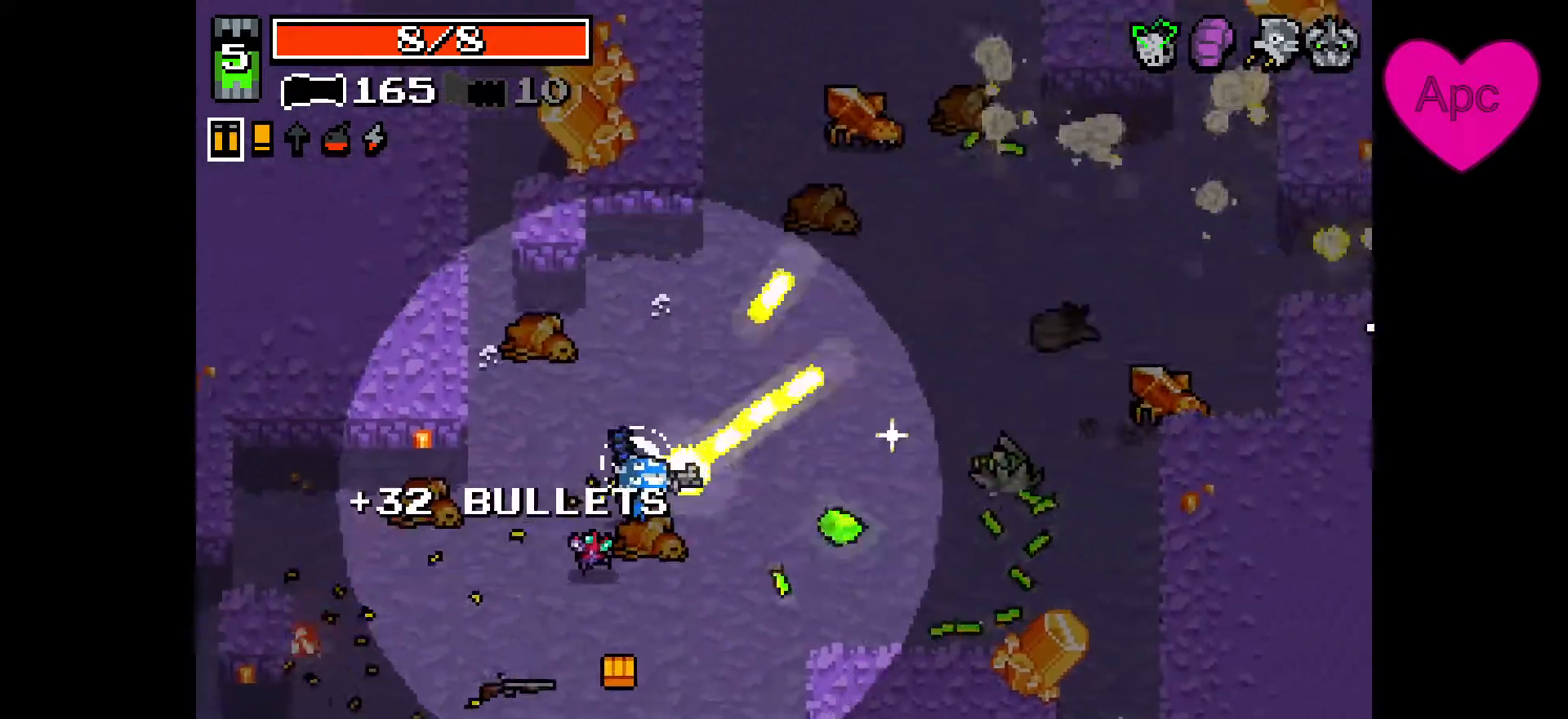
{"keys": ["d", "w"], "mouse": ["left", "right"], "events": [[133, "d", "up"], [333, "d", "down"]]}
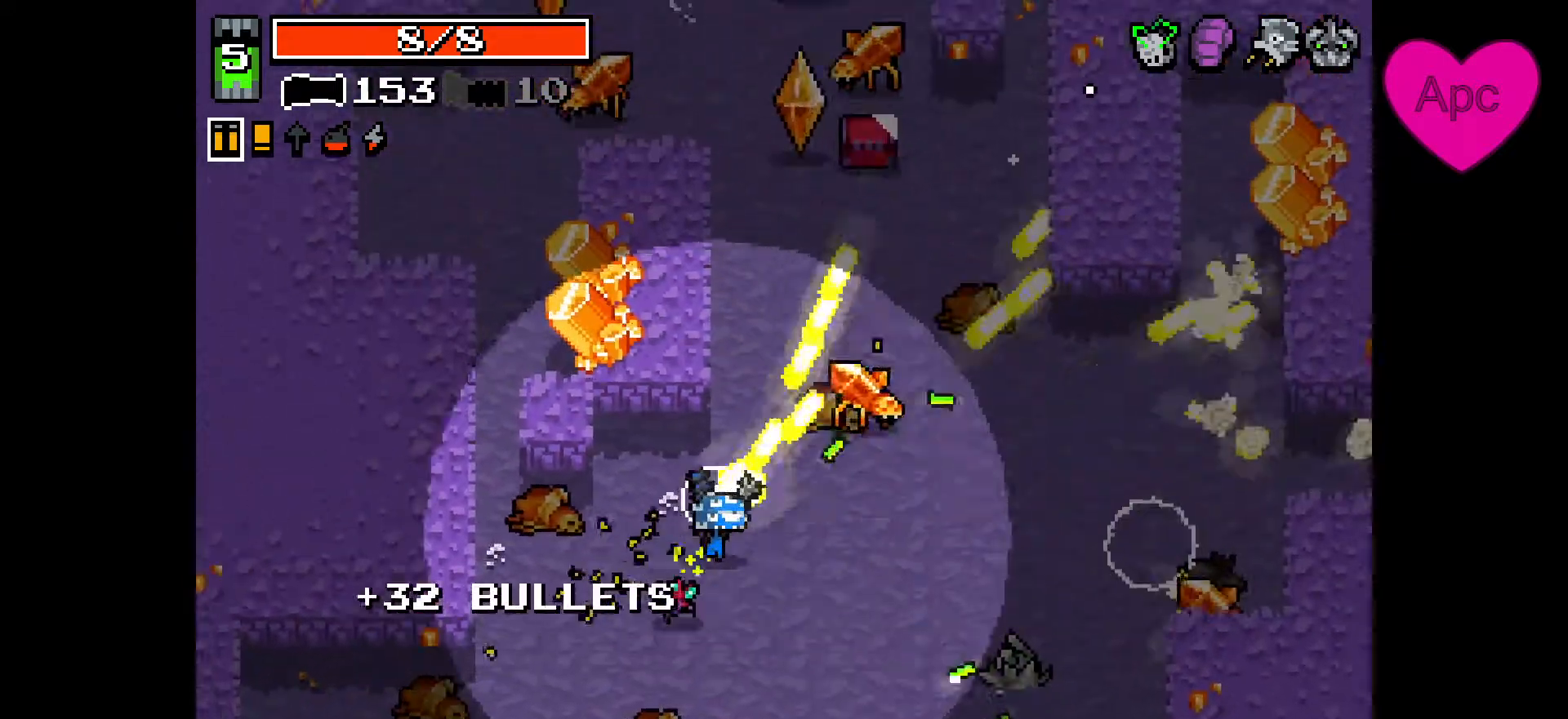
{"keys": ["d"], "mouse": ["left", "right"], "events": [[33, "mouse_left", "up"], [133, "w", "up"], [167, "mouse_left", "down"], [333, "space", "down"], [467, "space", "up"]]}
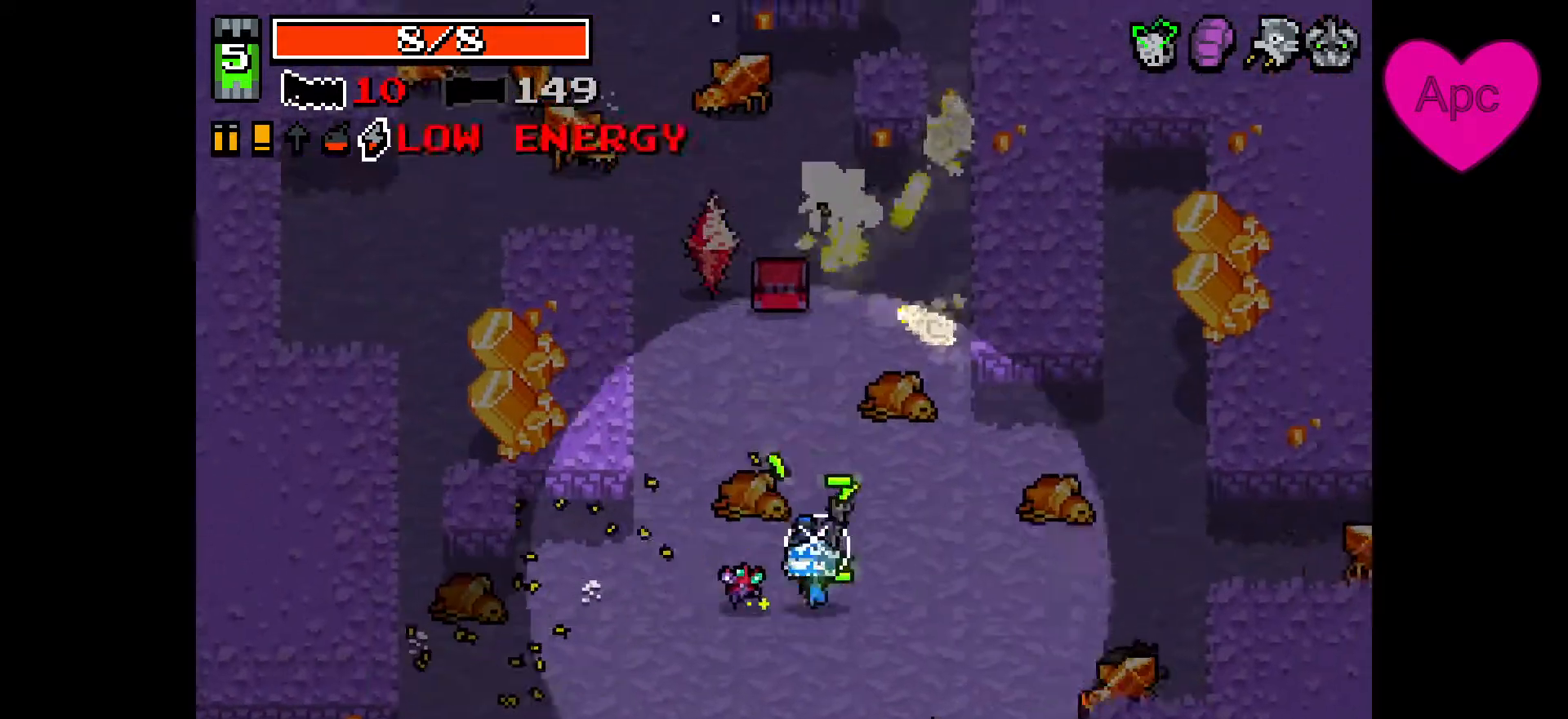
{"keys": ["d"], "mouse": ["left", "right"], "events": [[167, "w", "down"], [200, "space", "down"], [300, "space", "up"], [433, "w", "up"]]}